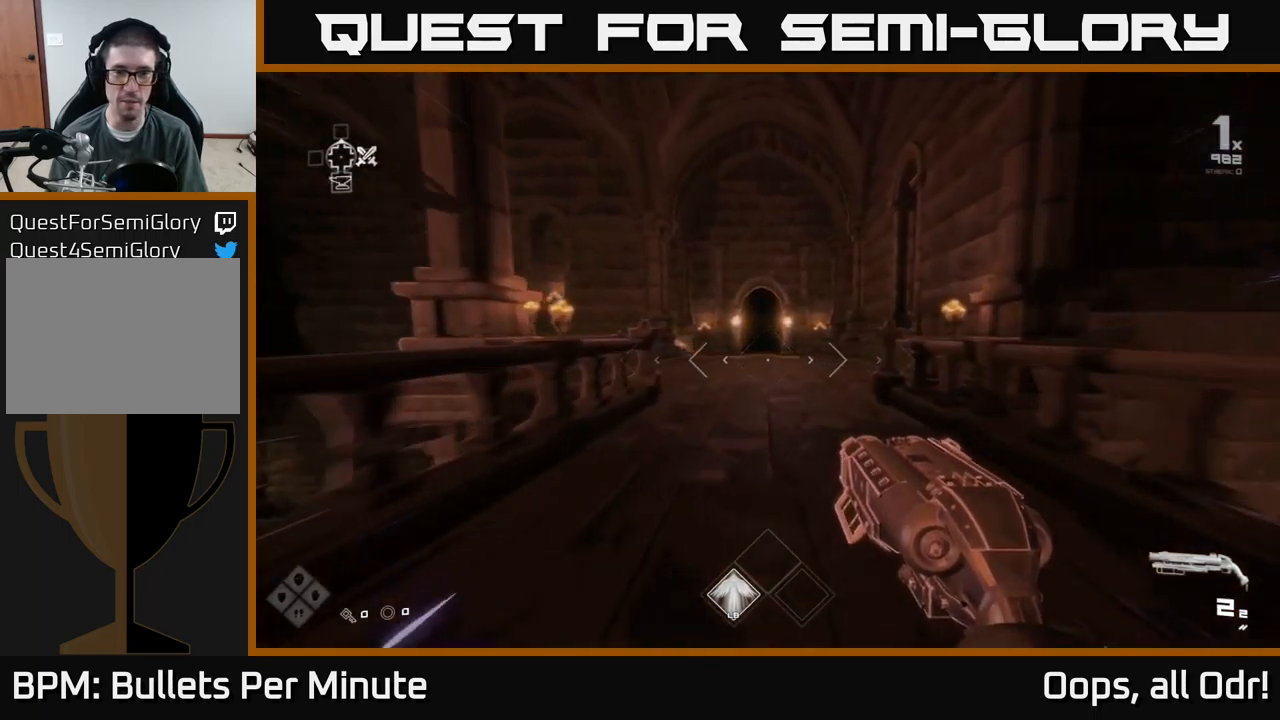
Gameplay with a controller (Xbox layout); each line is a JSON object with the inputs held at the frame after it. "events" lists button and stick changes between this image and that frame as [ms after this image, input, new state], when the widget could be followed in between. Not read: L1.
{"buttons": [], "left_stick": "up", "right_stick": "center", "events": []}
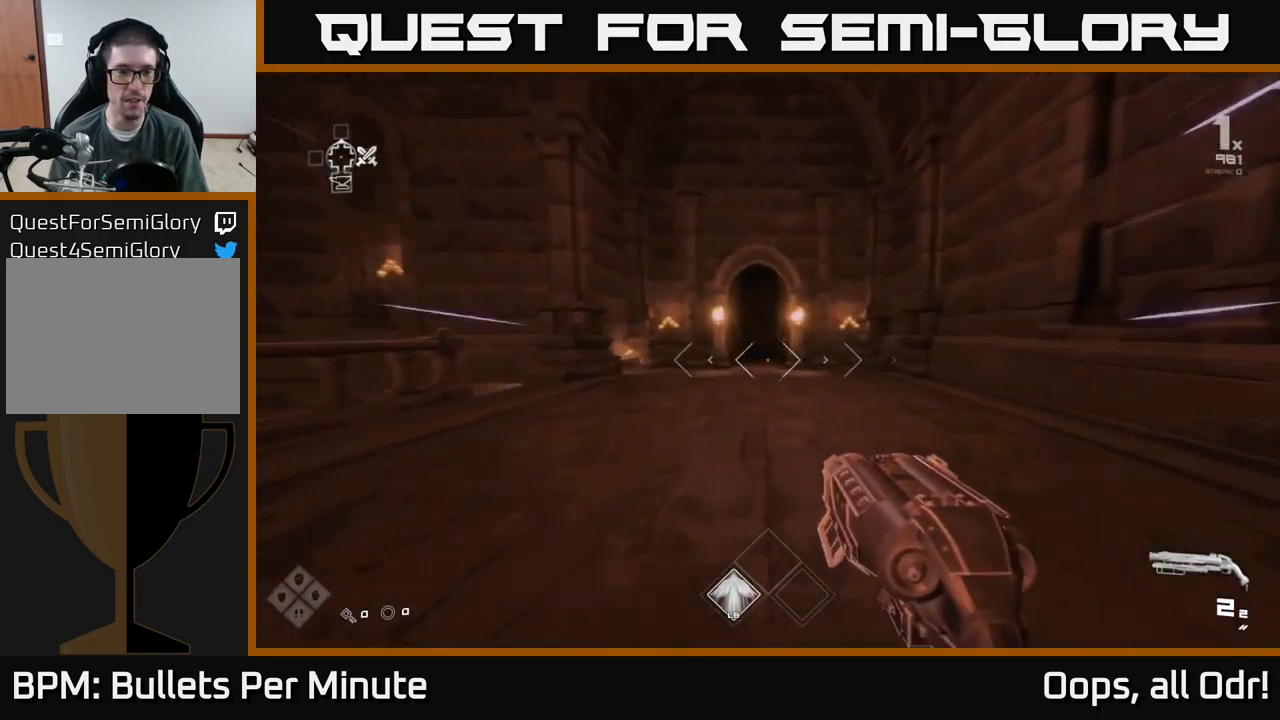
{"buttons": [], "left_stick": "up", "right_stick": "center", "events": []}
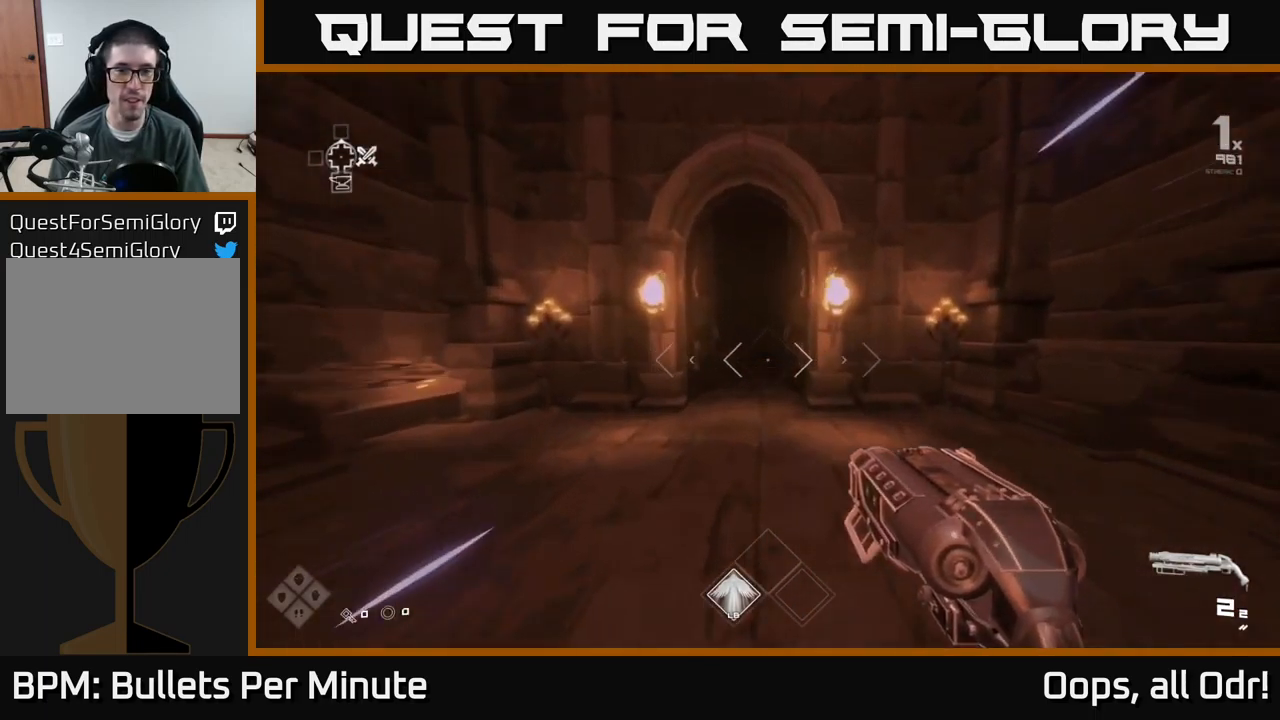
{"buttons": [], "left_stick": "up", "right_stick": "center", "events": []}
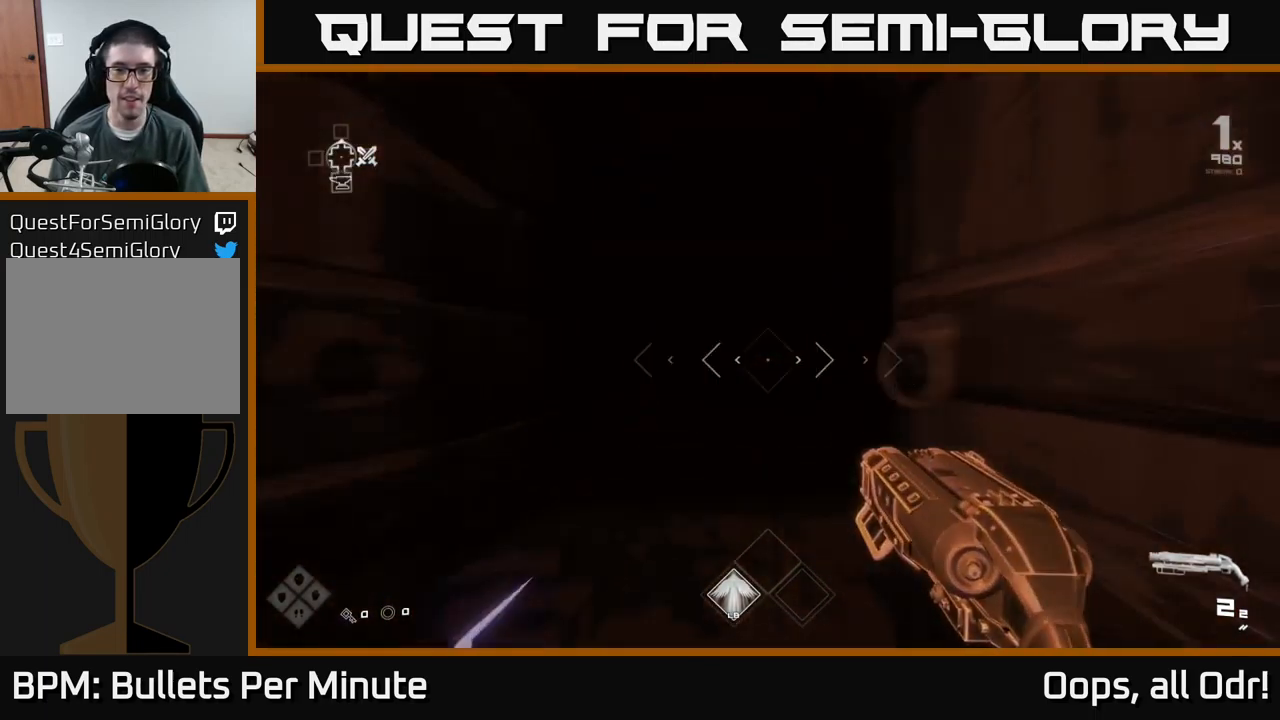
{"buttons": [], "left_stick": "up", "right_stick": "center", "events": []}
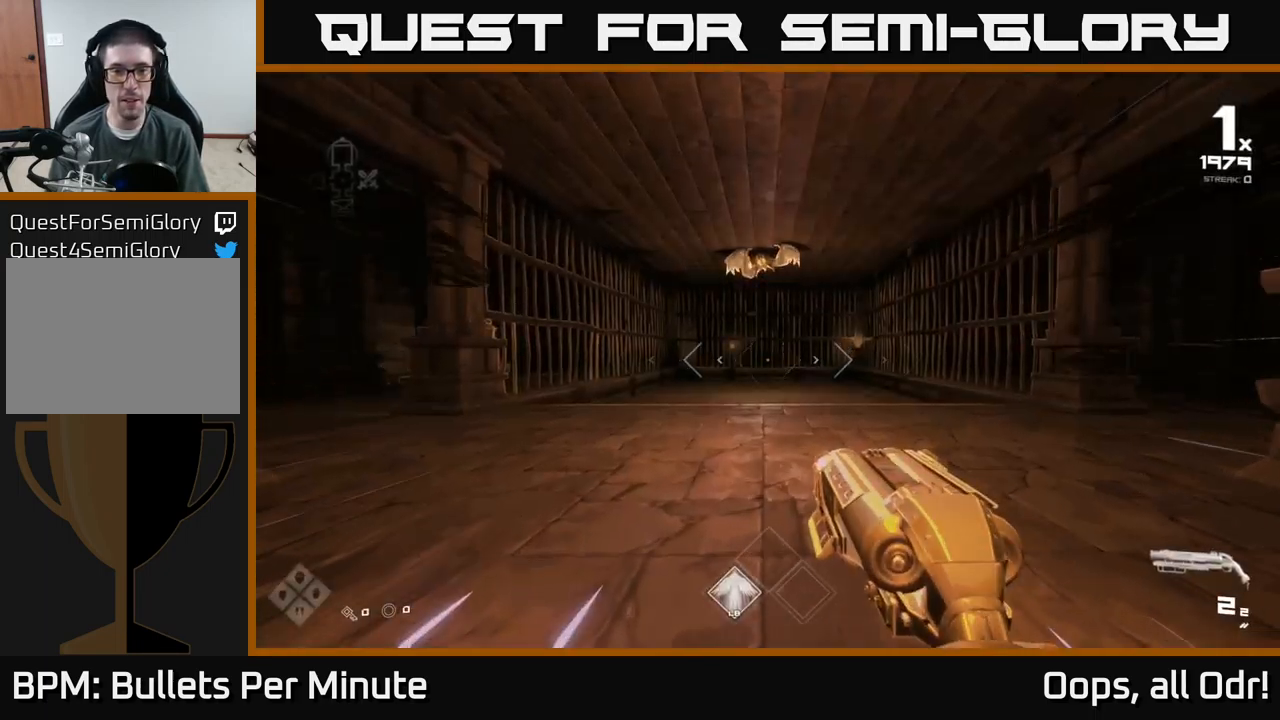
{"buttons": [], "left_stick": "up", "right_stick": "center", "events": [[233, "right_stick", "up"], [367, "right_stick", "center"]]}
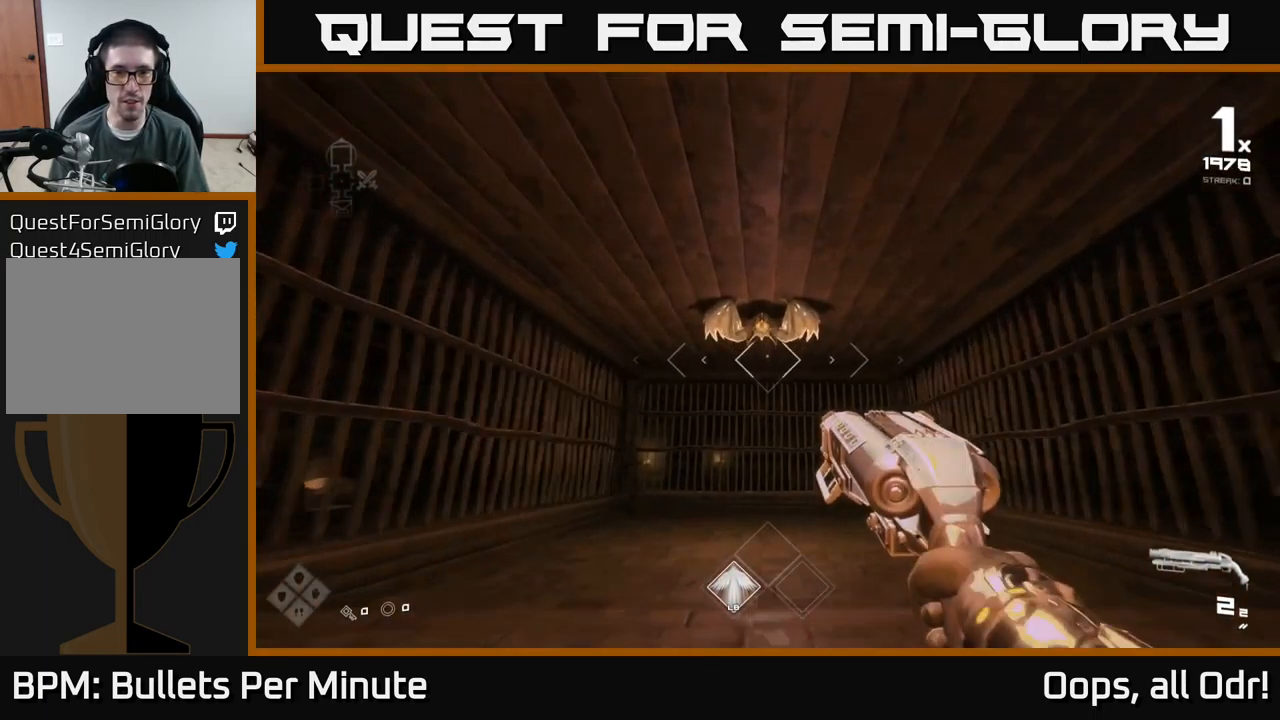
{"buttons": ["R2"], "left_stick": "center", "right_stick": "center", "events": [[233, "right_stick", "up"], [317, "right_stick", "center"], [400, "left_stick", "center"], [417, "R2", "down"]]}
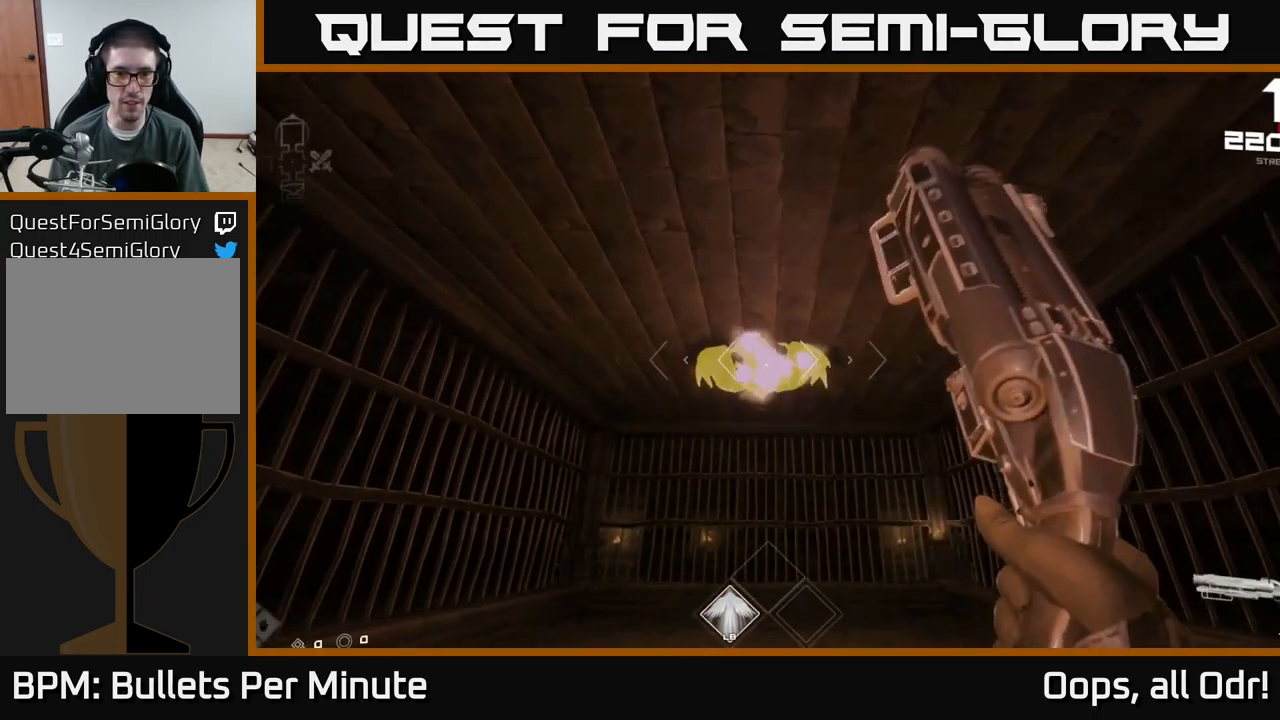
{"buttons": [], "left_stick": "center", "right_stick": "center", "events": [[17, "R2", "up"], [183, "left_stick", "up"], [233, "R2", "down"], [317, "R2", "up"], [400, "left_stick", "center"]]}
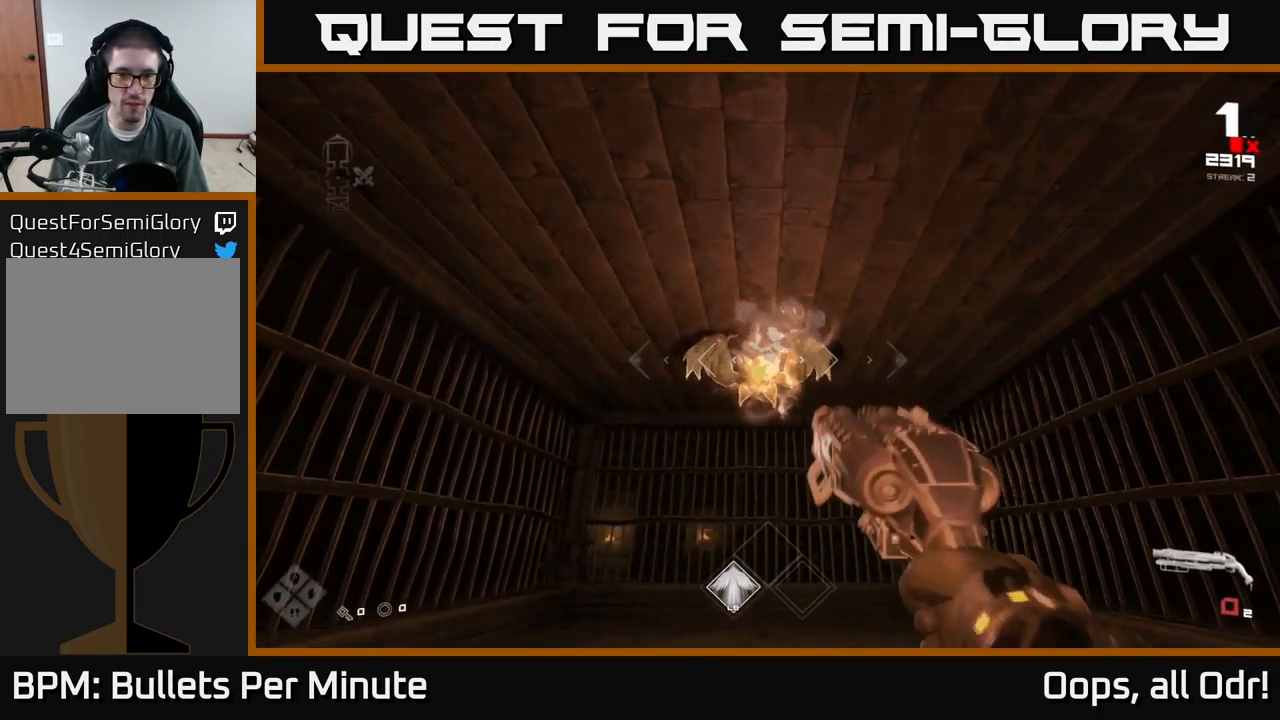
{"buttons": [], "left_stick": "center", "right_stick": "center", "events": [[33, "R1", "down"], [133, "R1", "up"], [267, "left_stick", "up"], [333, "R1", "down"], [450, "R1", "up"], [483, "left_stick", "center"]]}
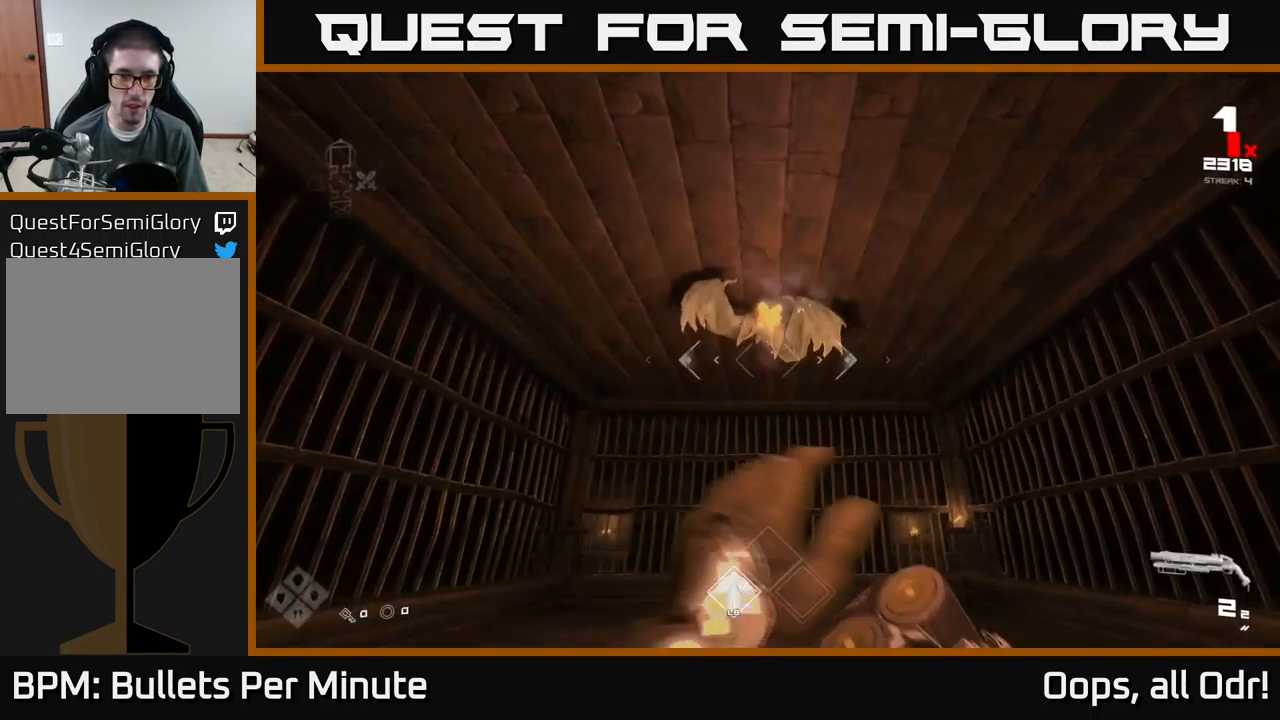
{"buttons": [], "left_stick": "left", "right_stick": "center", "events": [[83, "left_stick", "left"], [217, "R2", "down"], [333, "R2", "up"]]}
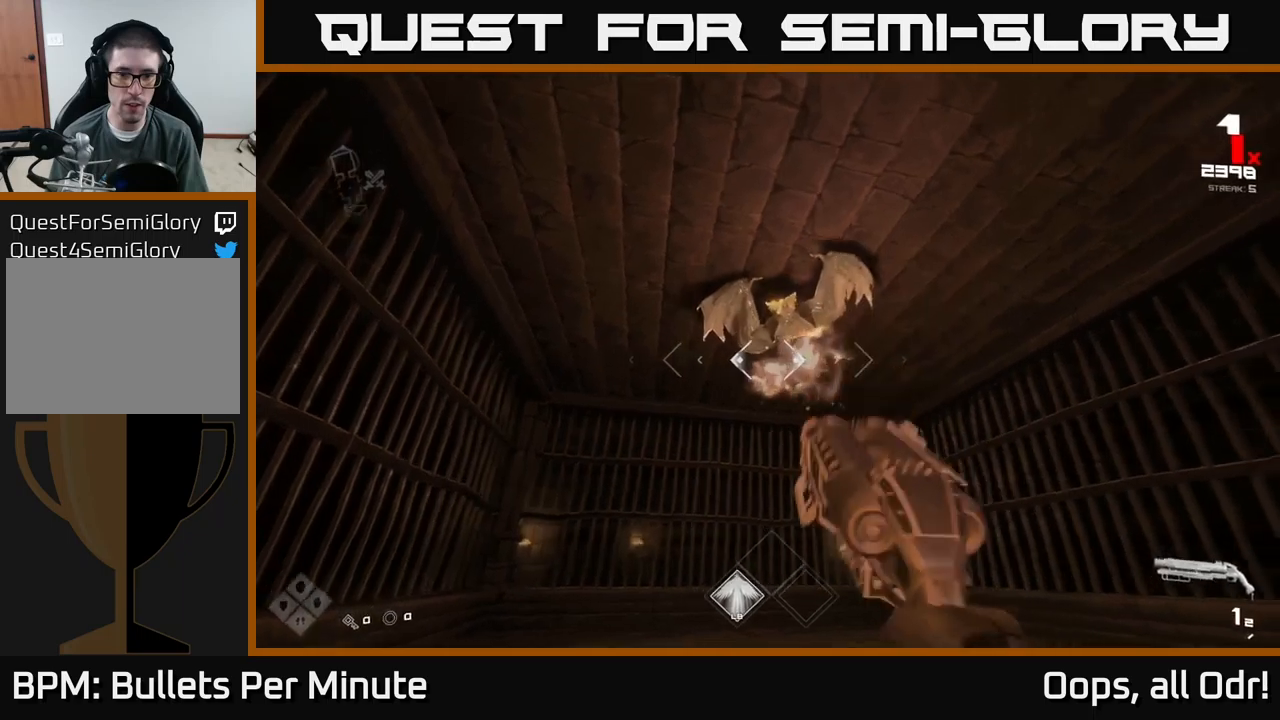
{"buttons": [], "left_stick": "left", "right_stick": "center", "events": [[34, "R2", "down"], [134, "R2", "up"], [284, "right_stick", "right"], [434, "right_stick", "center"]]}
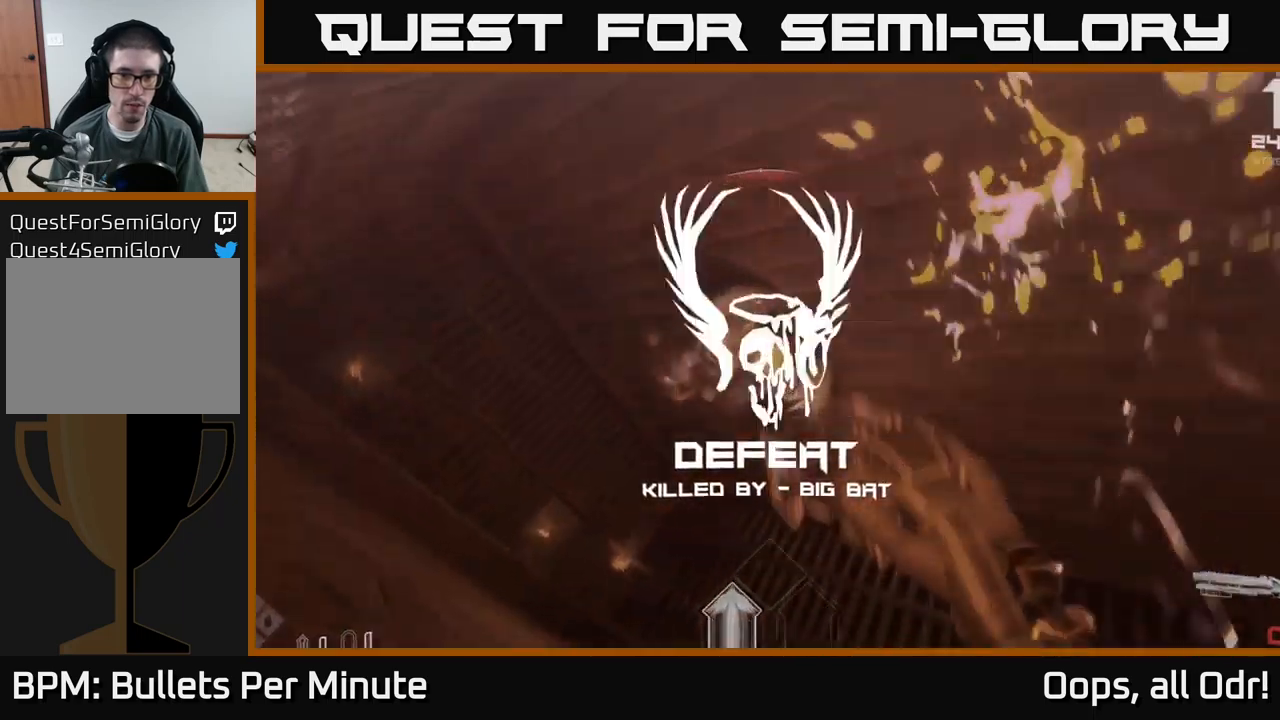
{"buttons": ["R1"], "left_stick": "center", "right_stick": "center", "events": [[34, "left_stick", "up-left"], [217, "R1", "down"], [234, "left_stick", "center"], [284, "R1", "up"], [434, "R1", "down"]]}
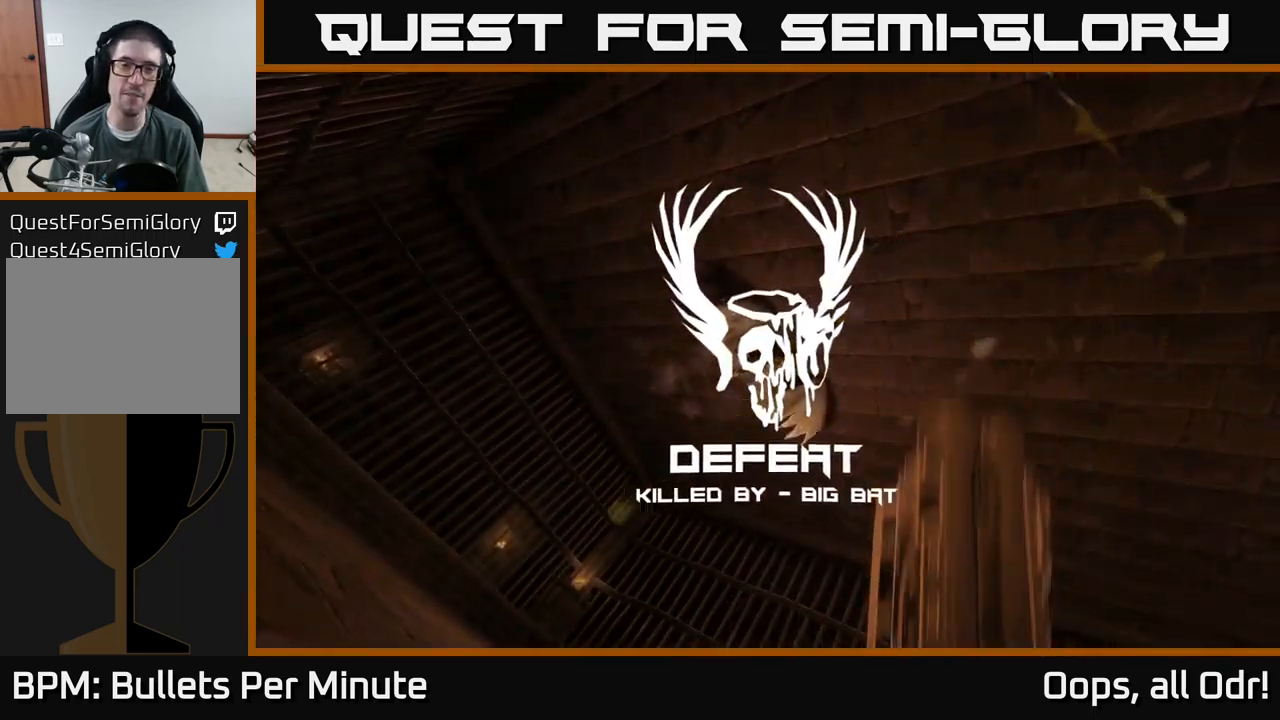
{"buttons": [], "left_stick": "center", "right_stick": "center", "events": [[67, "R1", "up"], [400, "A", "down"], [484, "A", "up"]]}
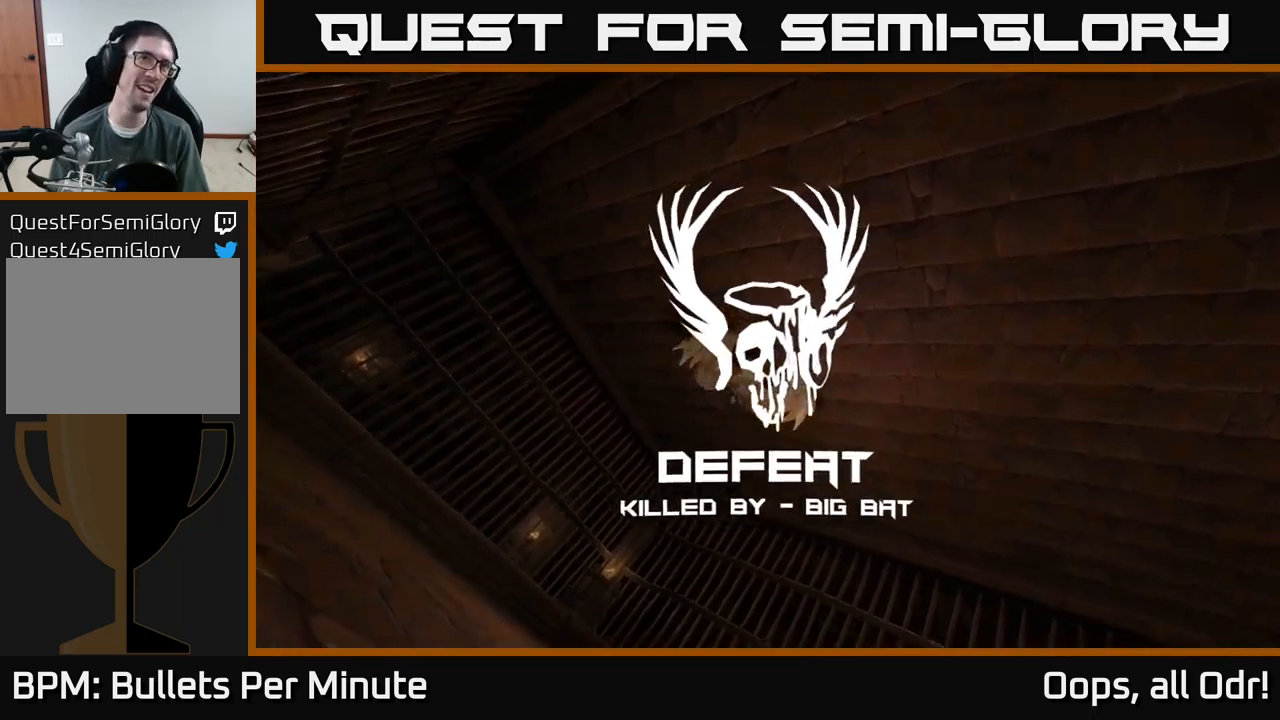
{"buttons": ["A"], "left_stick": "center", "right_stick": "center", "events": [[100, "A", "down"], [200, "A", "up"], [334, "A", "down"], [417, "A", "up"], [500, "A", "down"]]}
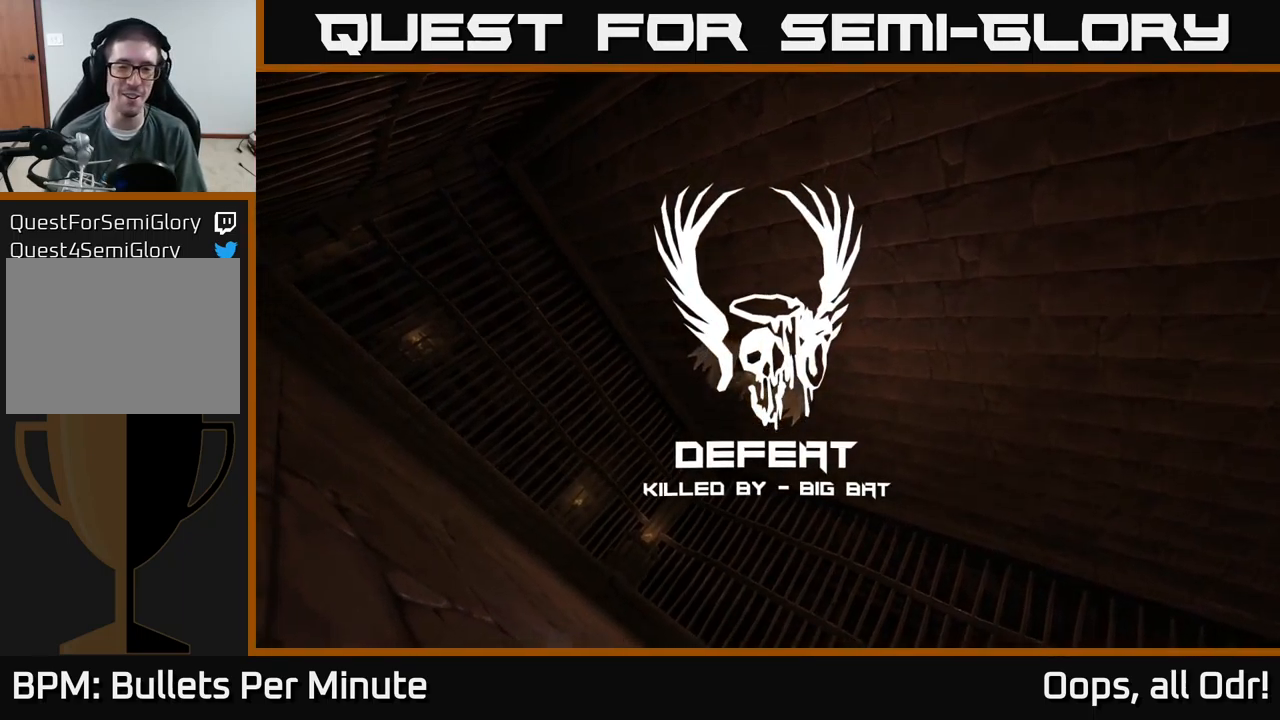
{"buttons": [], "left_stick": "center", "right_stick": "center", "events": [[100, "A", "up"], [217, "A", "down"], [317, "A", "up"], [417, "A", "down"], [484, "A", "up"]]}
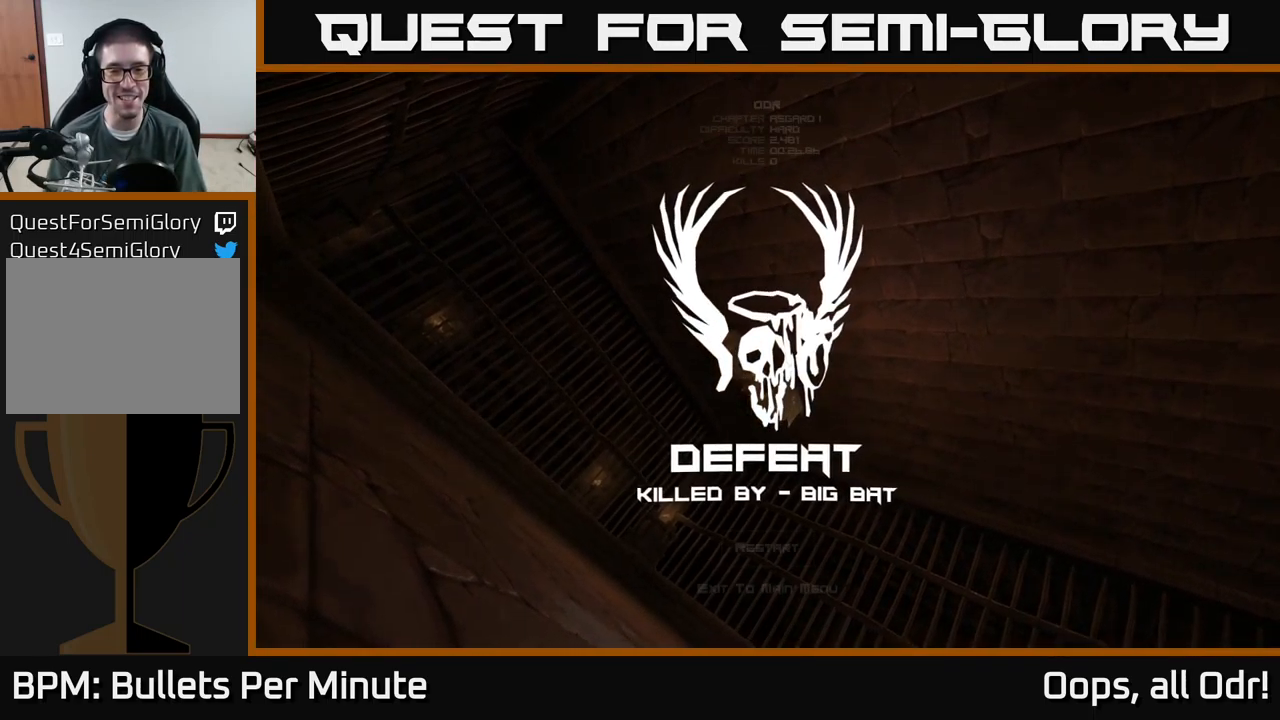
{"buttons": [], "left_stick": "center", "right_stick": "center", "events": []}
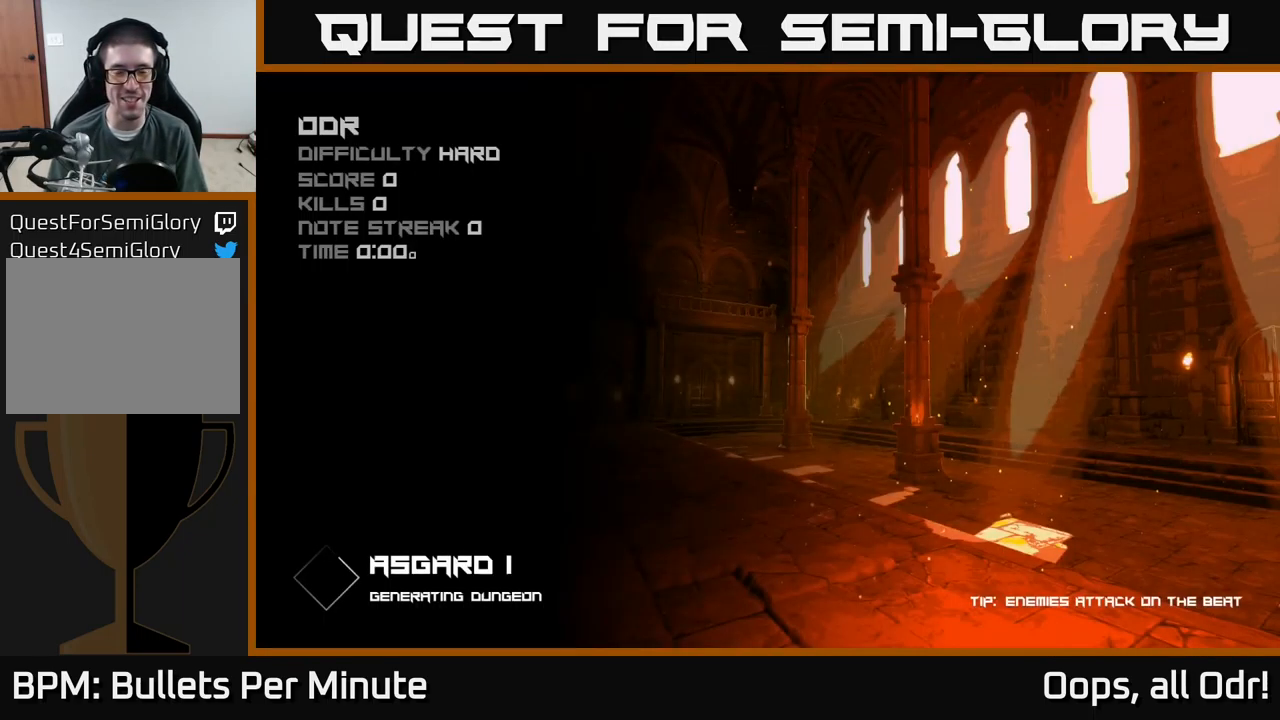
{"buttons": [], "left_stick": "center", "right_stick": "center", "events": []}
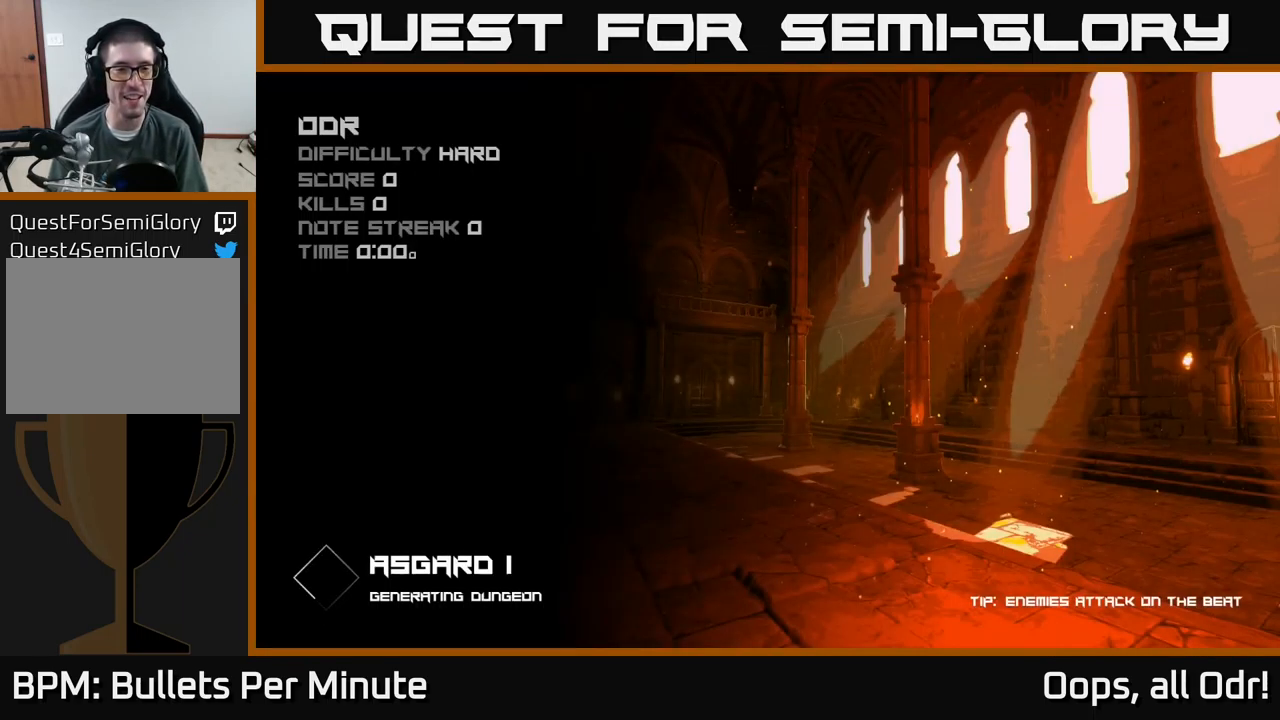
{"buttons": [], "left_stick": "center", "right_stick": "center", "events": []}
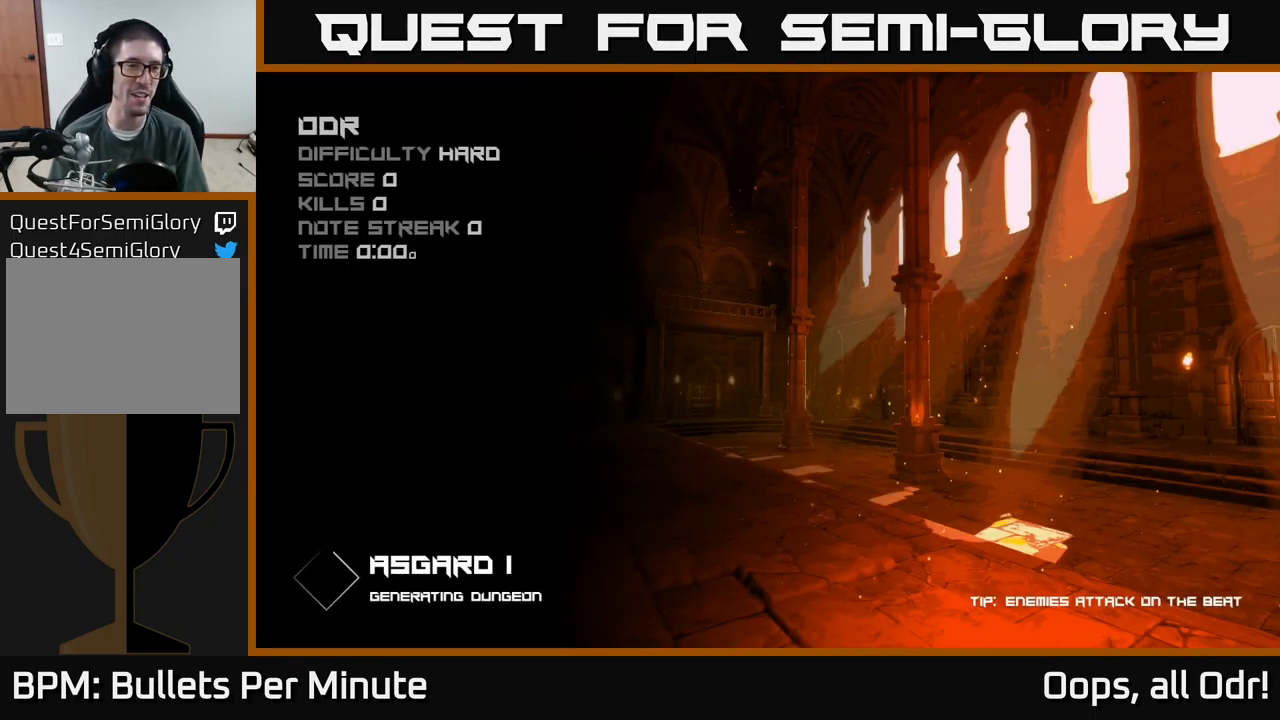
{"buttons": [], "left_stick": "center", "right_stick": "center", "events": []}
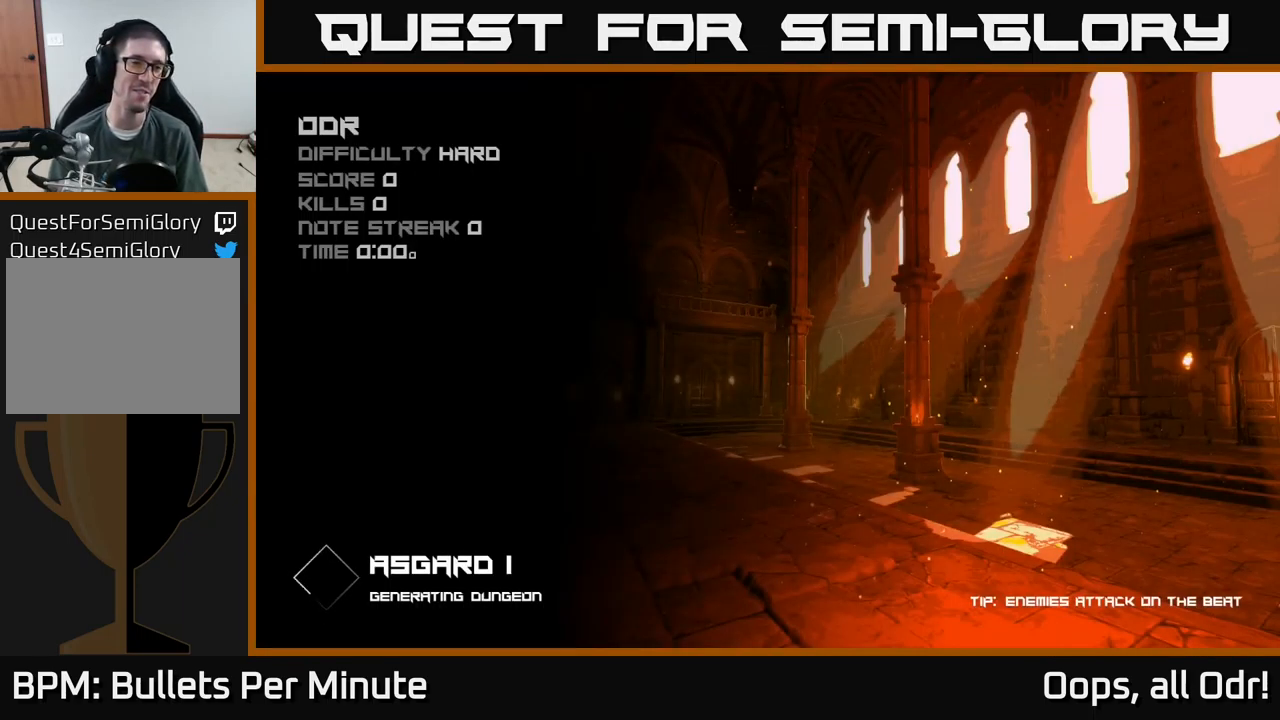
{"buttons": ["A"], "left_stick": "center", "right_stick": "center", "events": [[50, "A", "down"], [117, "A", "up"], [250, "A", "down"], [334, "A", "up"], [450, "A", "down"]]}
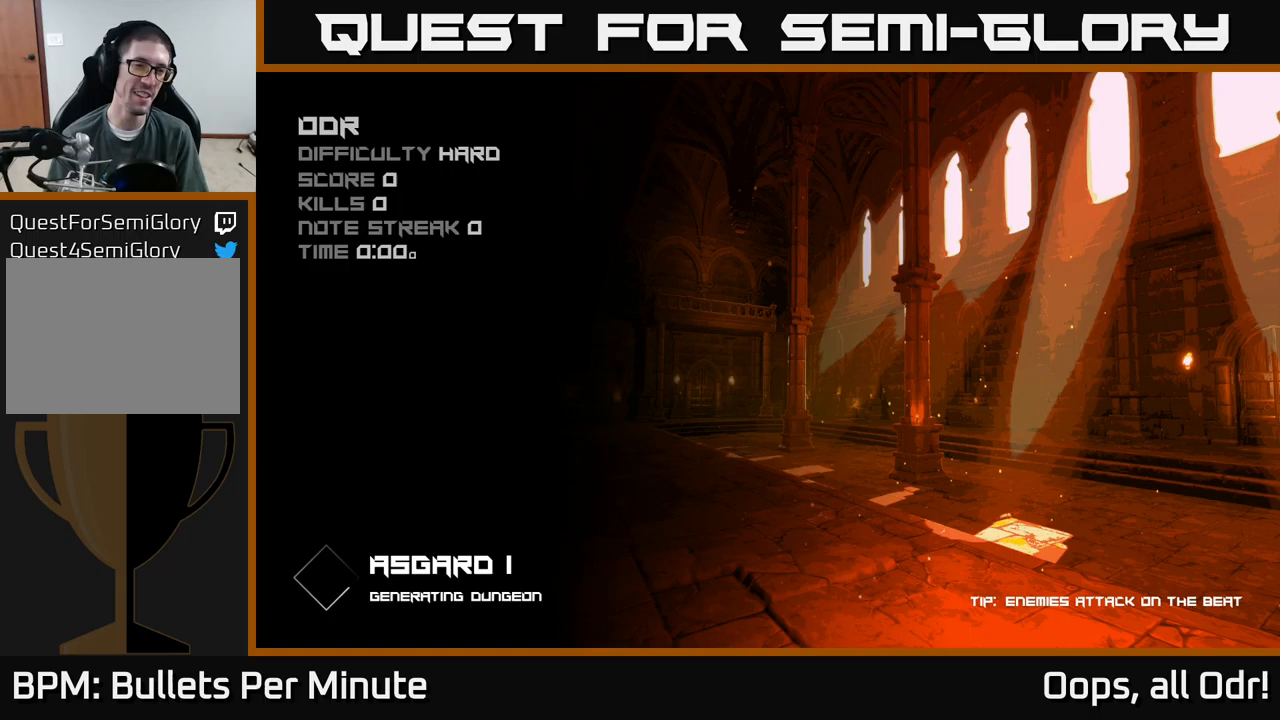
{"buttons": ["A"], "left_stick": "center", "right_stick": "center", "events": [[33, "A", "up"], [167, "A", "down"], [233, "A", "up"], [467, "A", "down"]]}
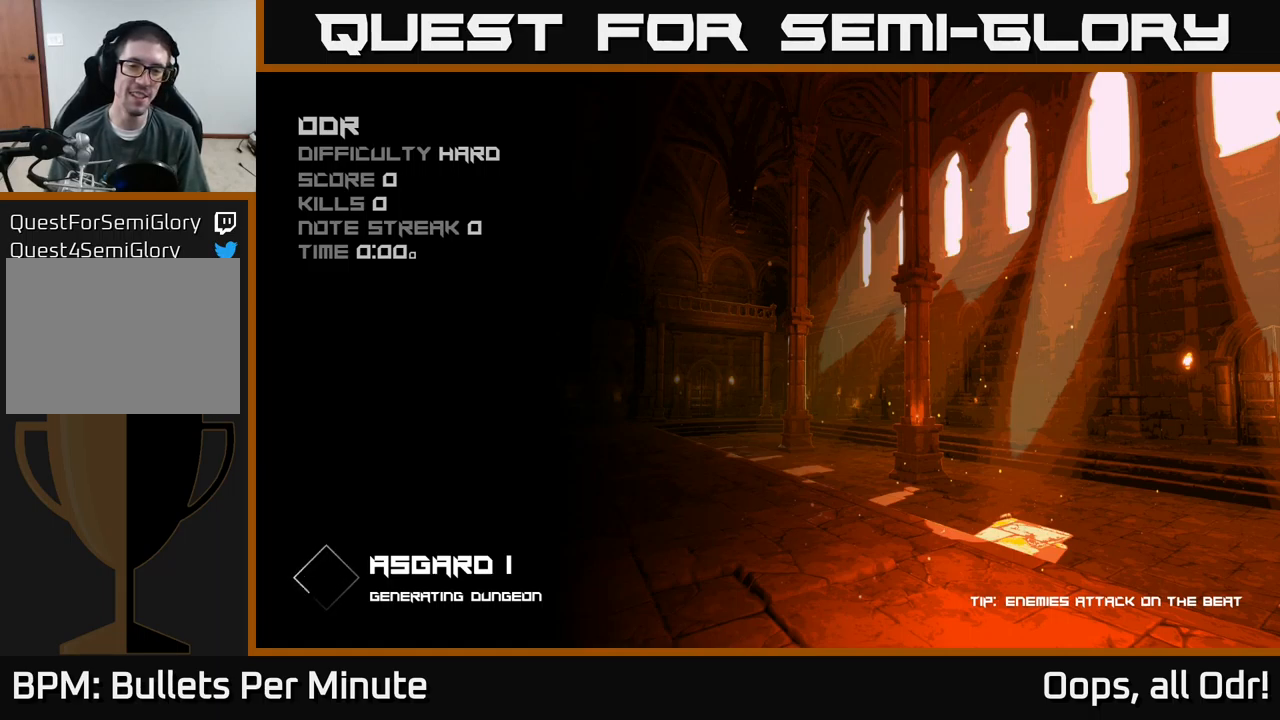
{"buttons": [], "left_stick": "center", "right_stick": "center", "events": [[33, "A", "up"], [283, "A", "down"], [350, "A", "up"]]}
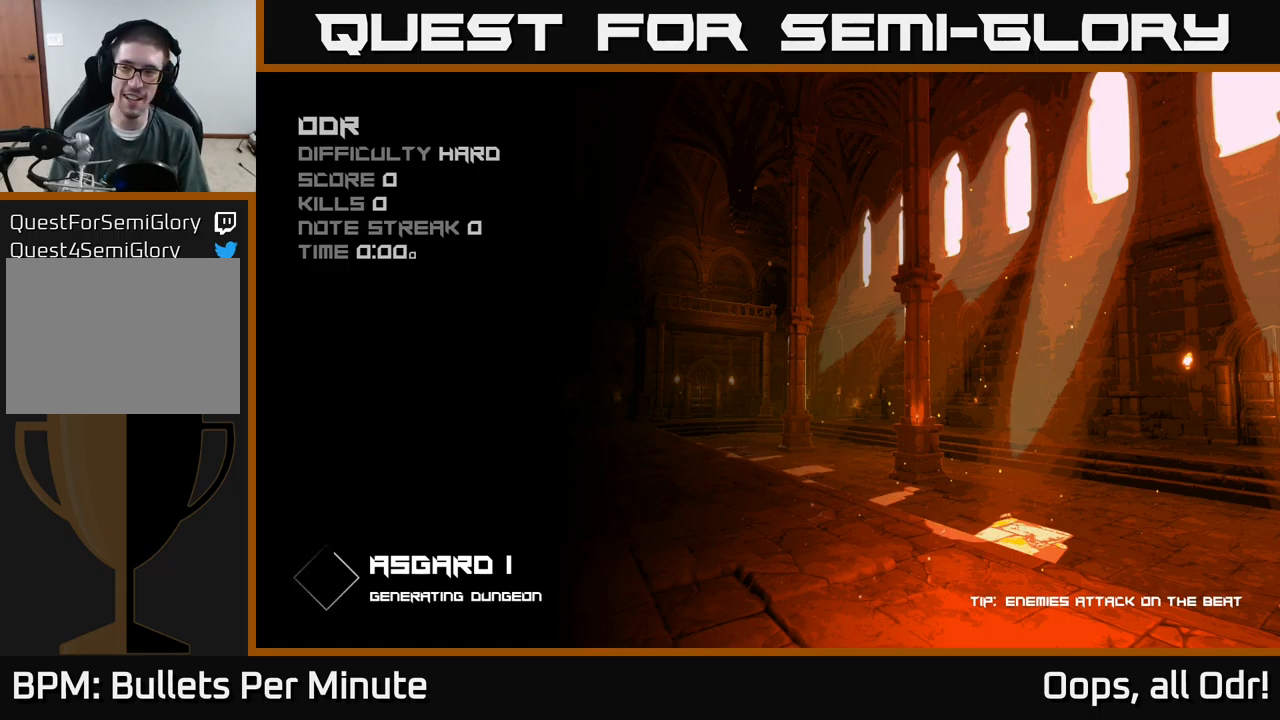
{"buttons": [], "left_stick": "center", "right_stick": "center", "events": [[183, "A", "down"], [217, "A", "up"], [367, "A", "down"], [417, "A", "up"]]}
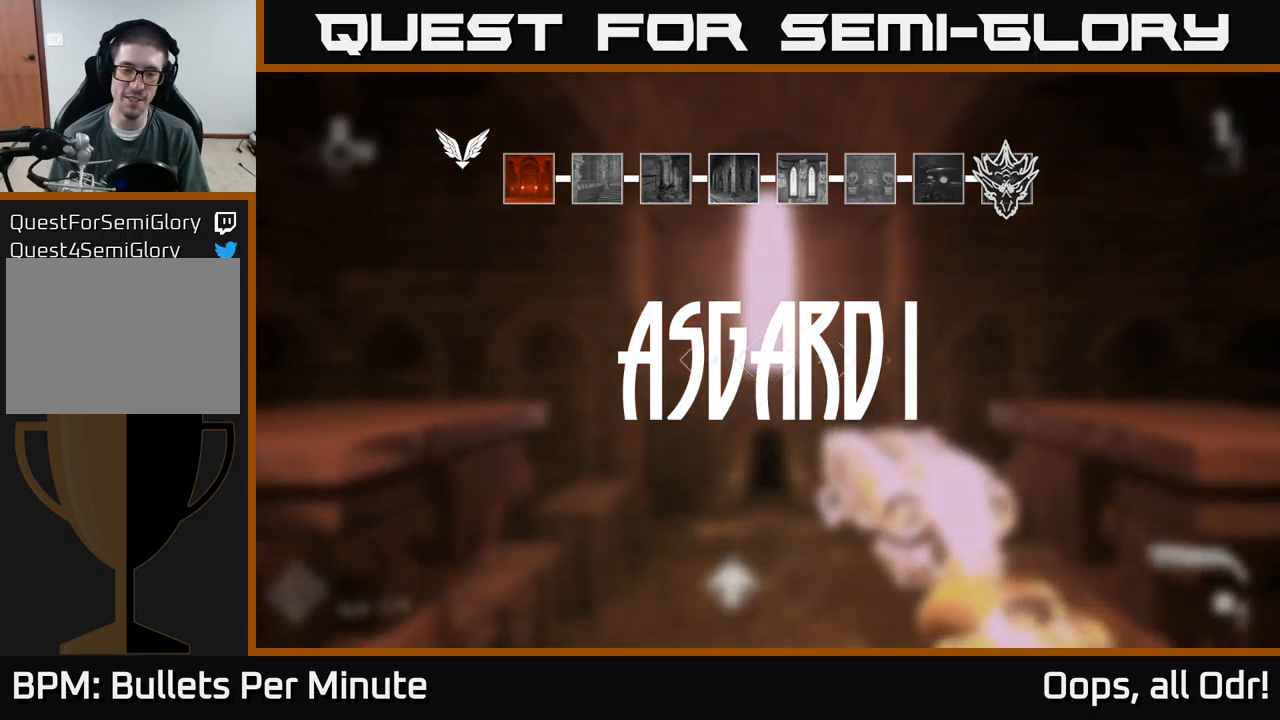
{"buttons": [], "left_stick": "up-right", "right_stick": "center", "events": [[483, "left_stick", "up-right"]]}
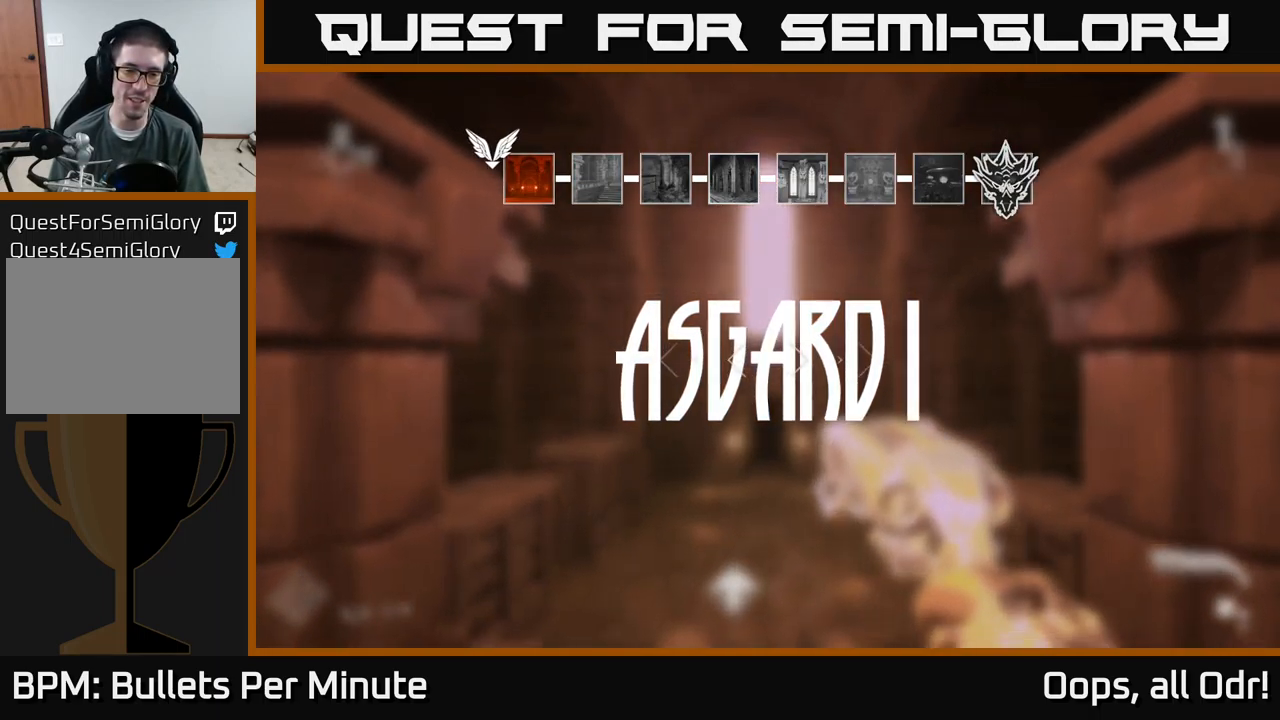
{"buttons": [], "left_stick": "up", "right_stick": "center", "events": [[133, "right_stick", "down"], [267, "left_stick", "up"], [267, "right_stick", "center"]]}
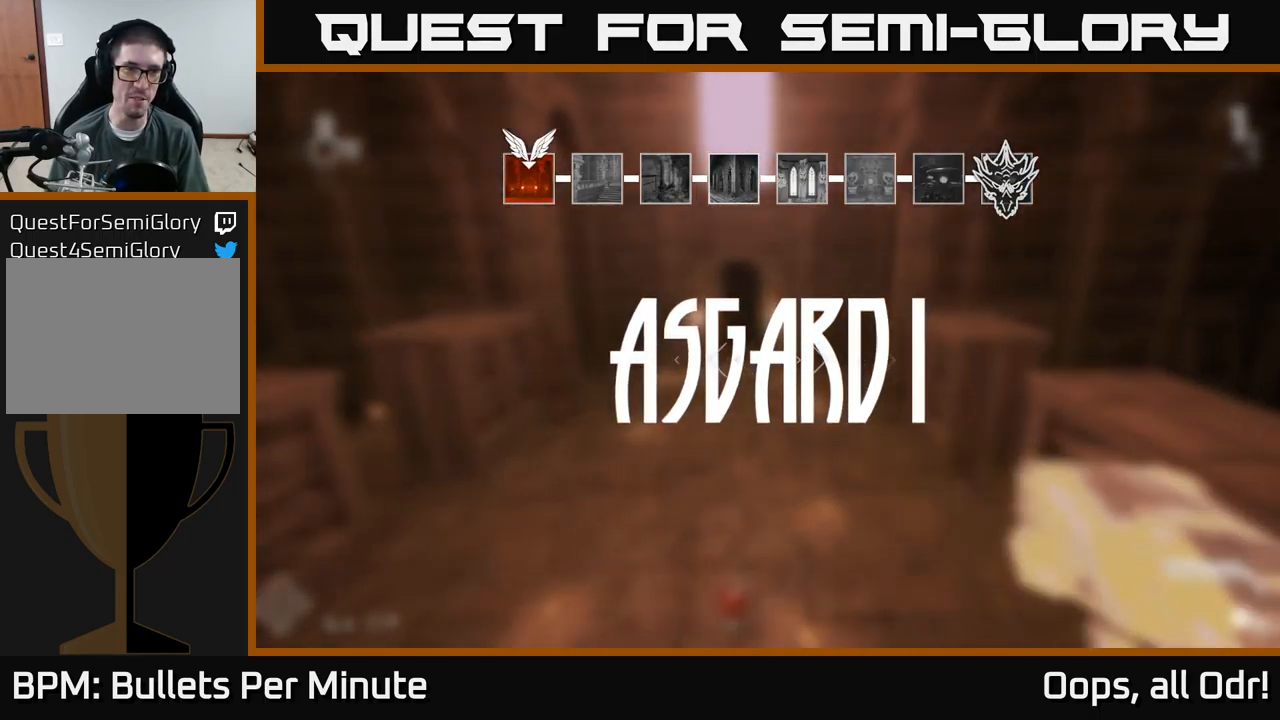
{"buttons": [], "left_stick": "up", "right_stick": "center", "events": []}
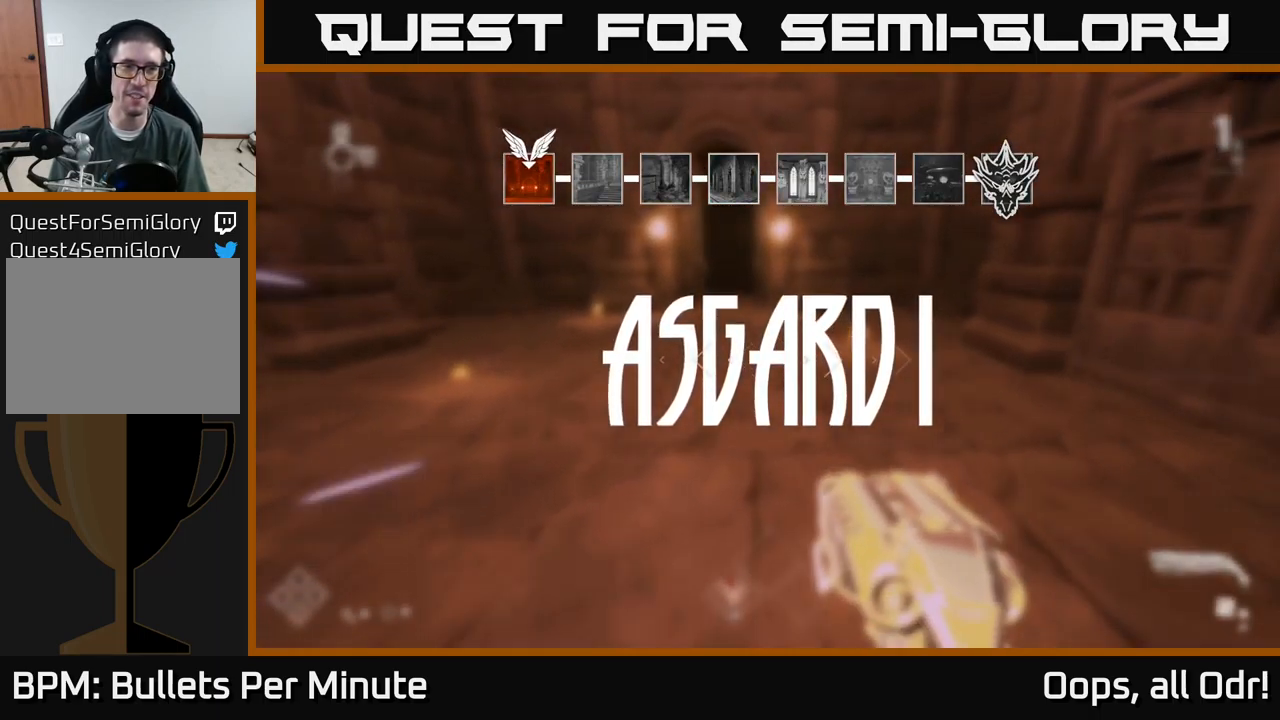
{"buttons": [], "left_stick": "up-right", "right_stick": "right", "events": [[50, "right_stick", "right"], [100, "left_stick", "up-right"]]}
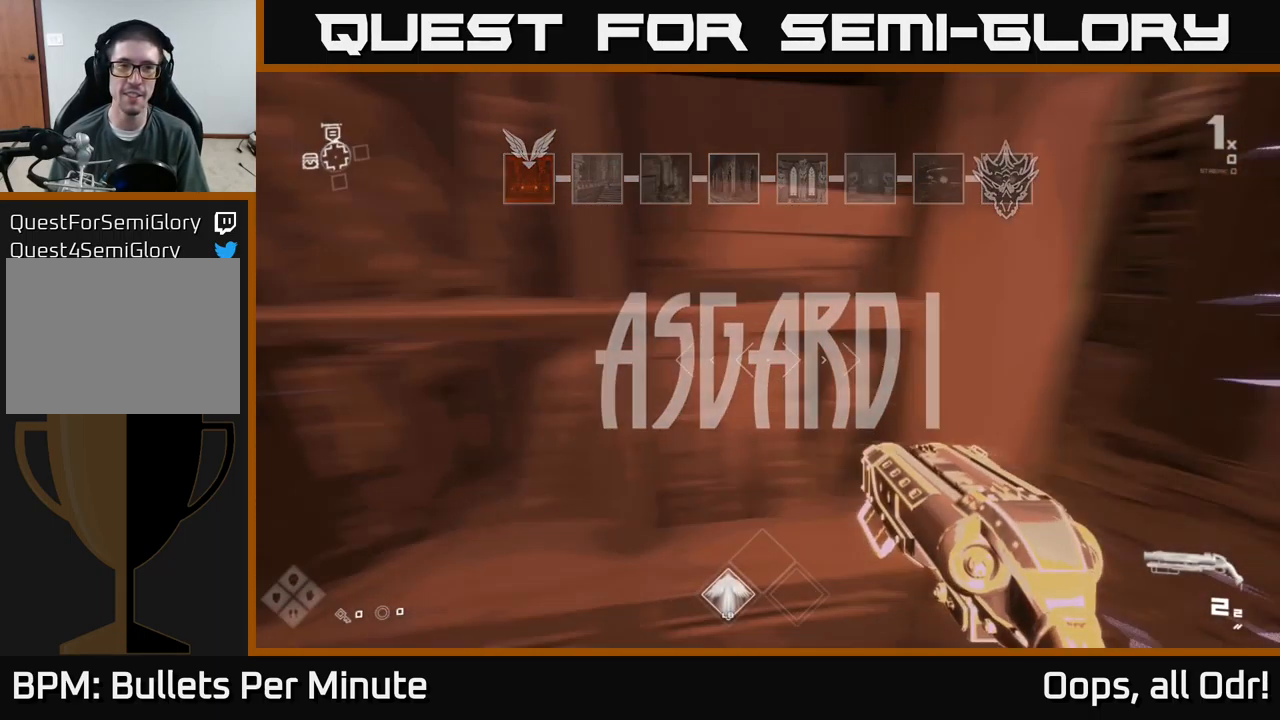
{"buttons": [], "left_stick": "up", "right_stick": "center", "events": [[50, "right_stick", "center"], [317, "left_stick", "up"], [333, "right_stick", "left"], [467, "right_stick", "center"]]}